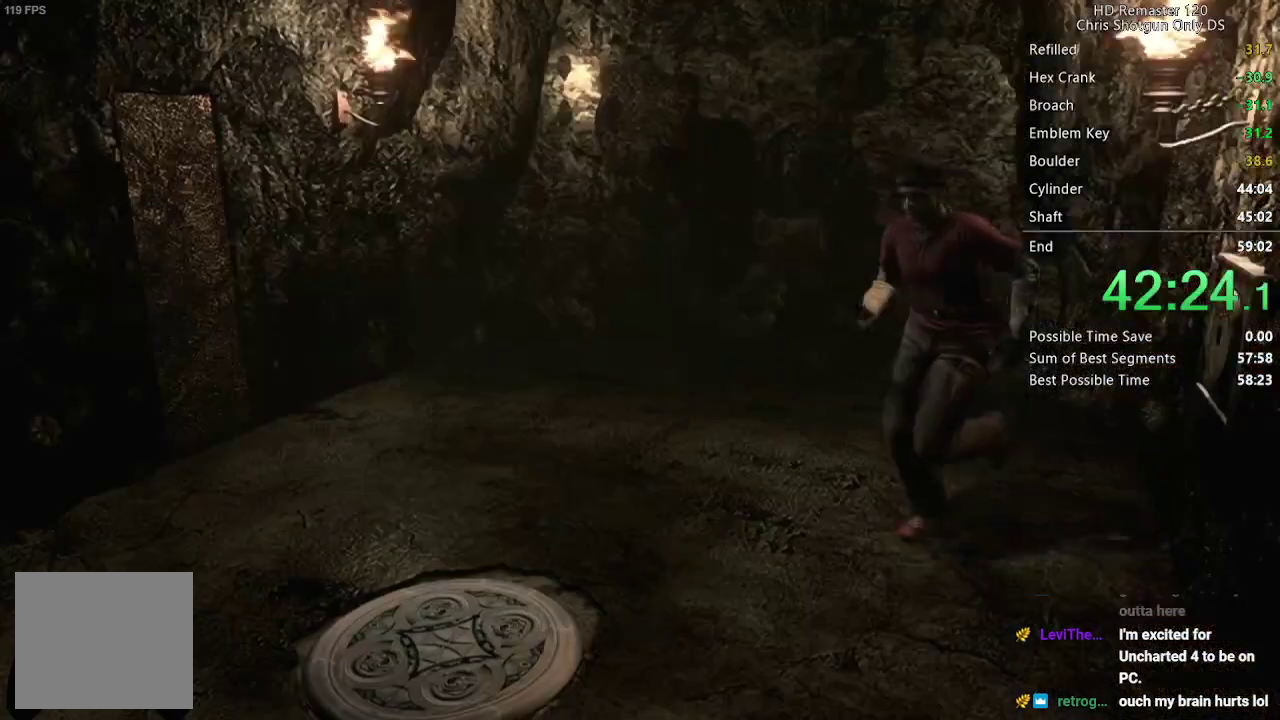
Gameplay with a controller (Xbox layout); each line is a JSON object with the inputs held at the frame after it. "events" lists button and stick changes between this image and that frame as [ms after this image, input, new state], when the widget could be followed in between.
{"buttons": [], "left_stick": "down", "right_stick": "center", "events": []}
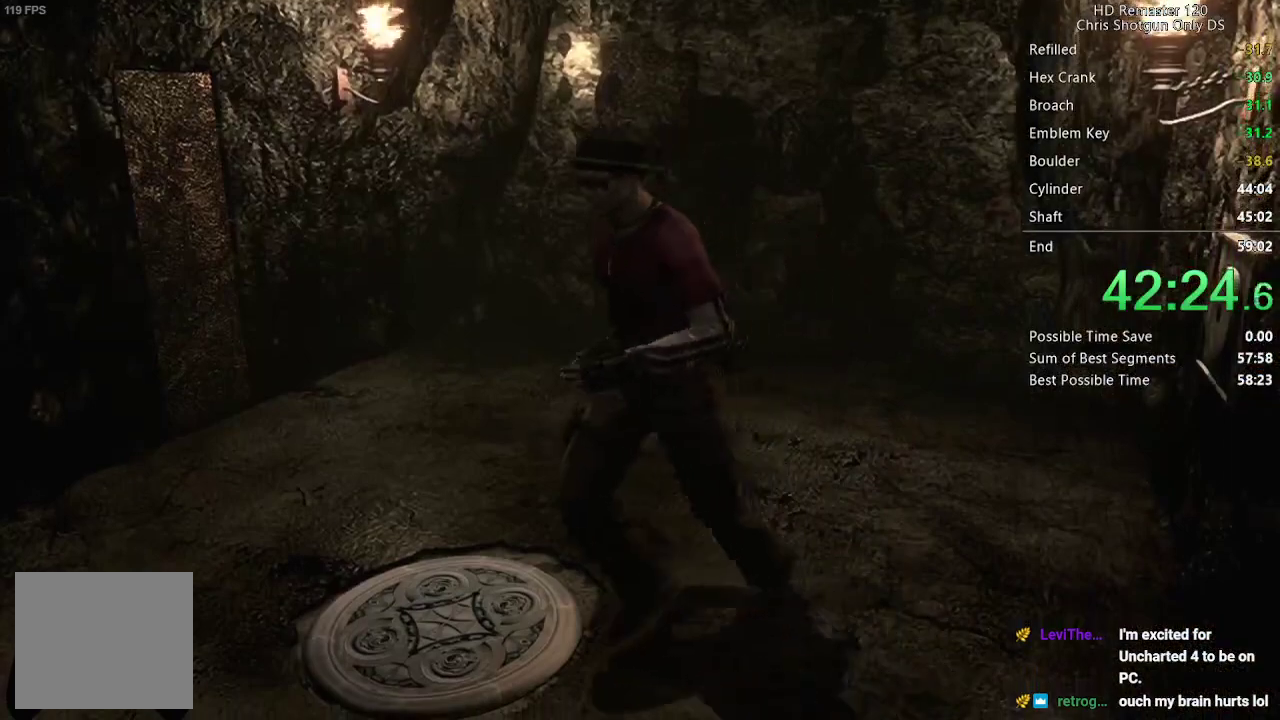
{"buttons": [], "left_stick": "up-right", "right_stick": "center", "events": [[333, "left_stick", "up-right"]]}
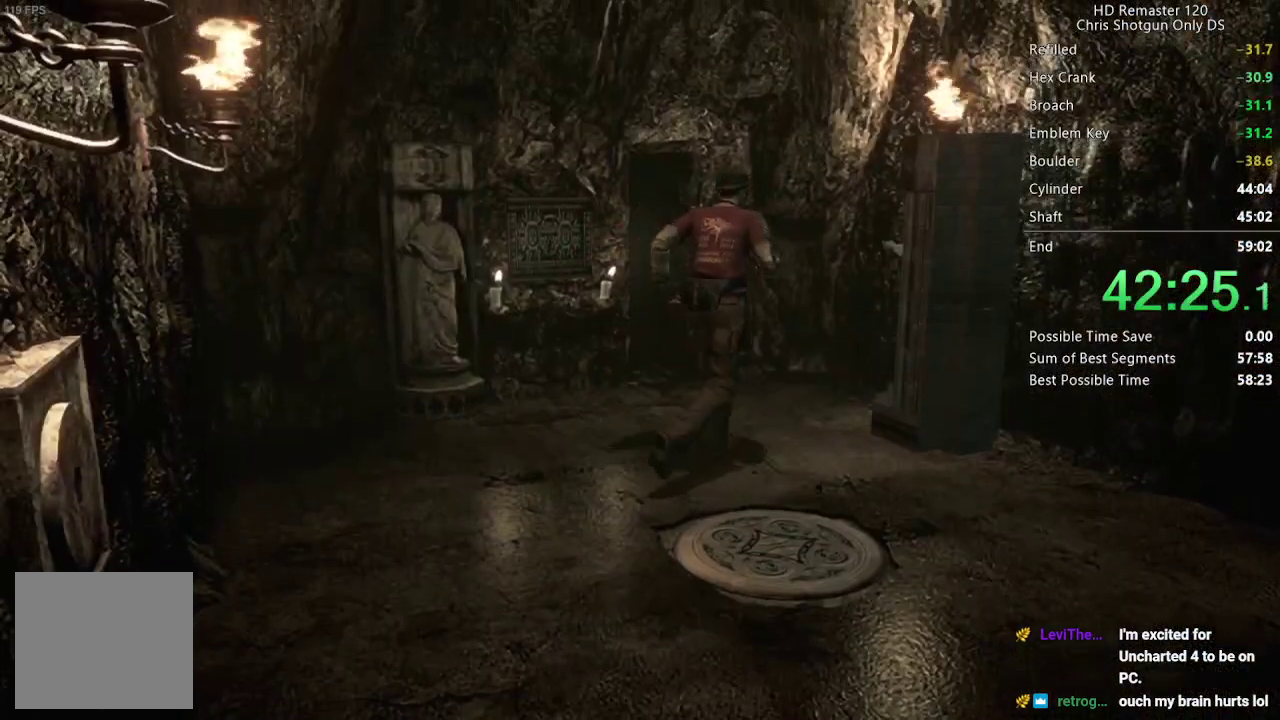
{"buttons": [], "left_stick": "up-right", "right_stick": "center", "events": []}
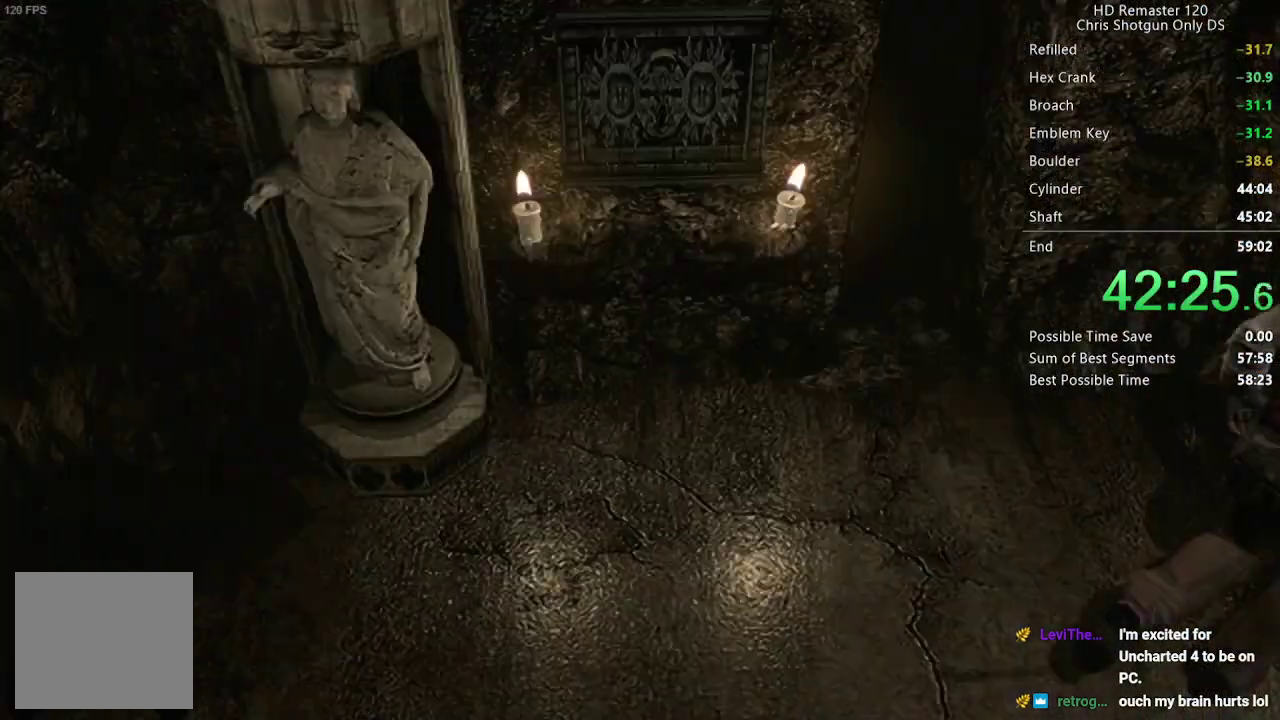
{"buttons": [], "left_stick": "down-right", "right_stick": "center", "events": [[83, "left_stick", "right"], [167, "left_stick", "down-right"], [283, "left_stick", "down"], [367, "left_stick", "down-right"]]}
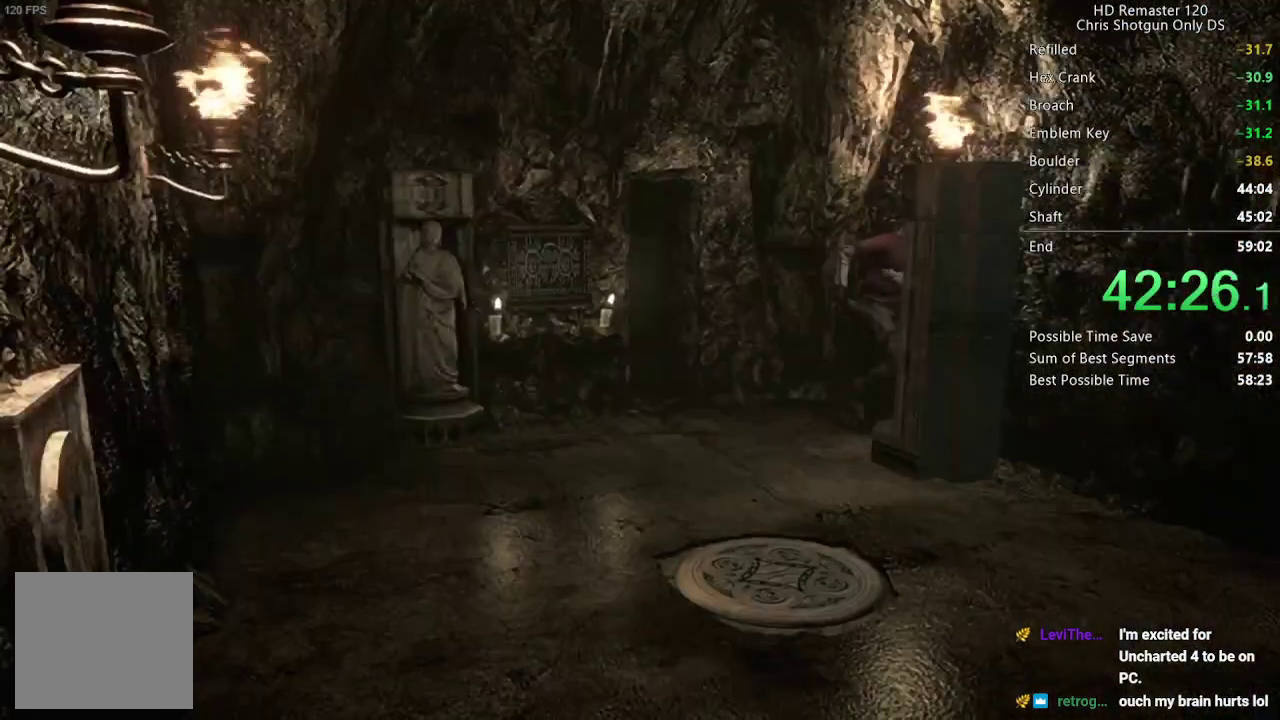
{"buttons": [], "left_stick": "down-right", "right_stick": "center", "events": []}
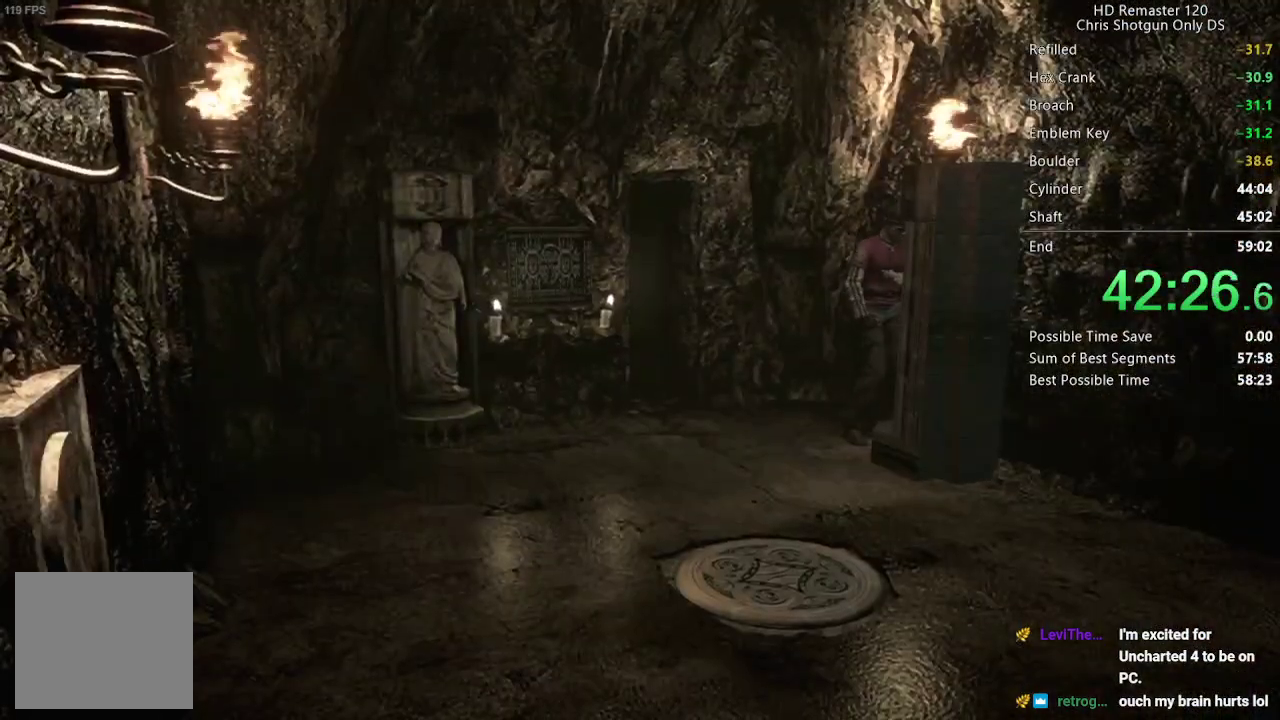
{"buttons": [], "left_stick": "down-right", "right_stick": "center", "events": []}
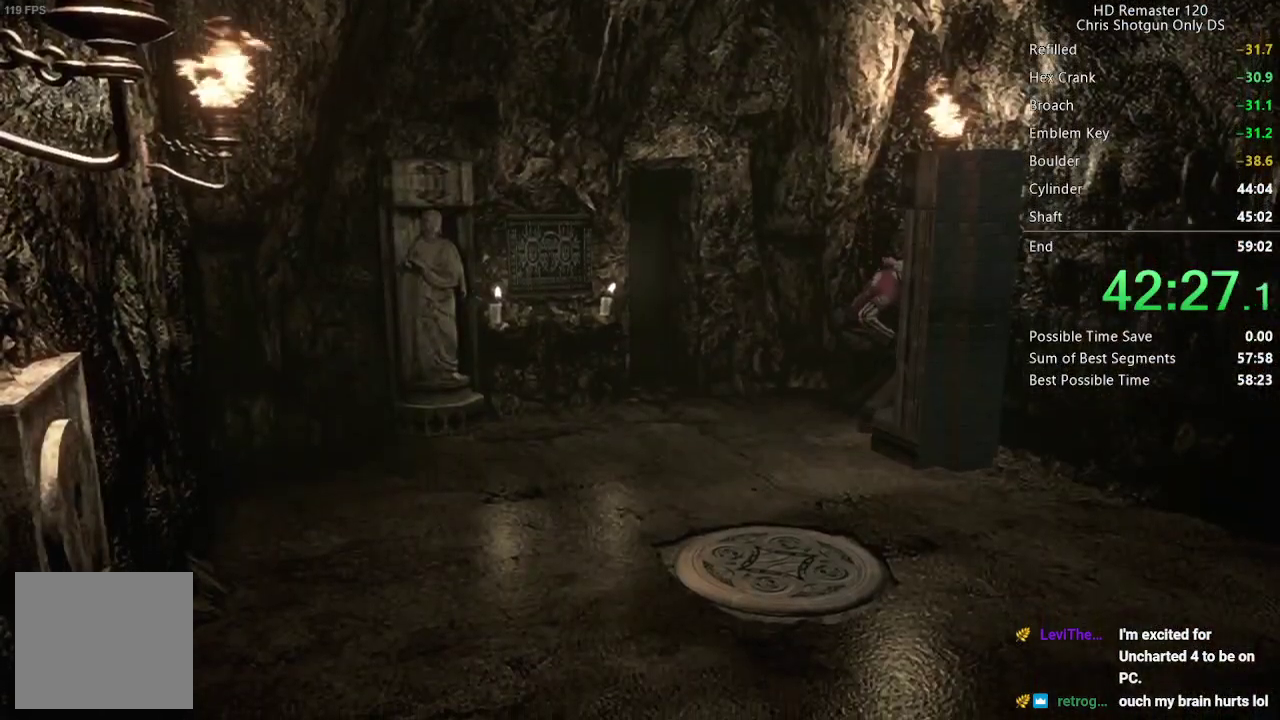
{"buttons": [], "left_stick": "down-right", "right_stick": "center", "events": []}
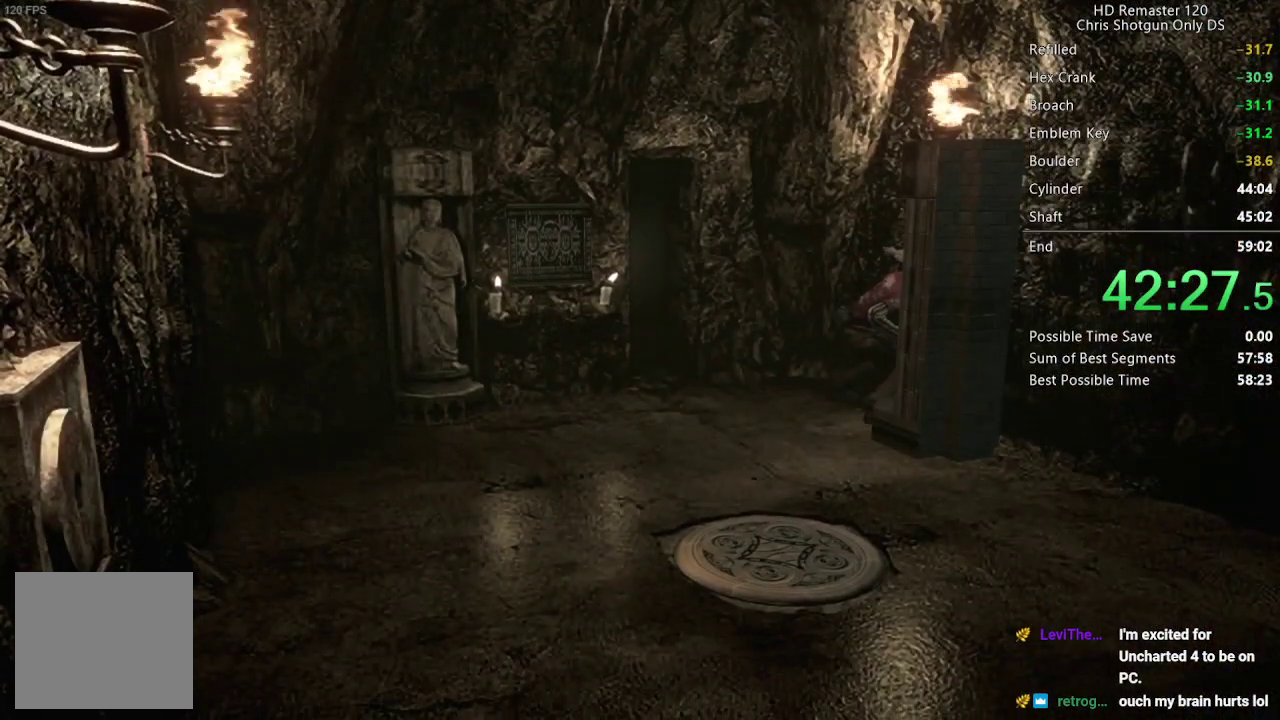
{"buttons": [], "left_stick": "down-right", "right_stick": "center", "events": []}
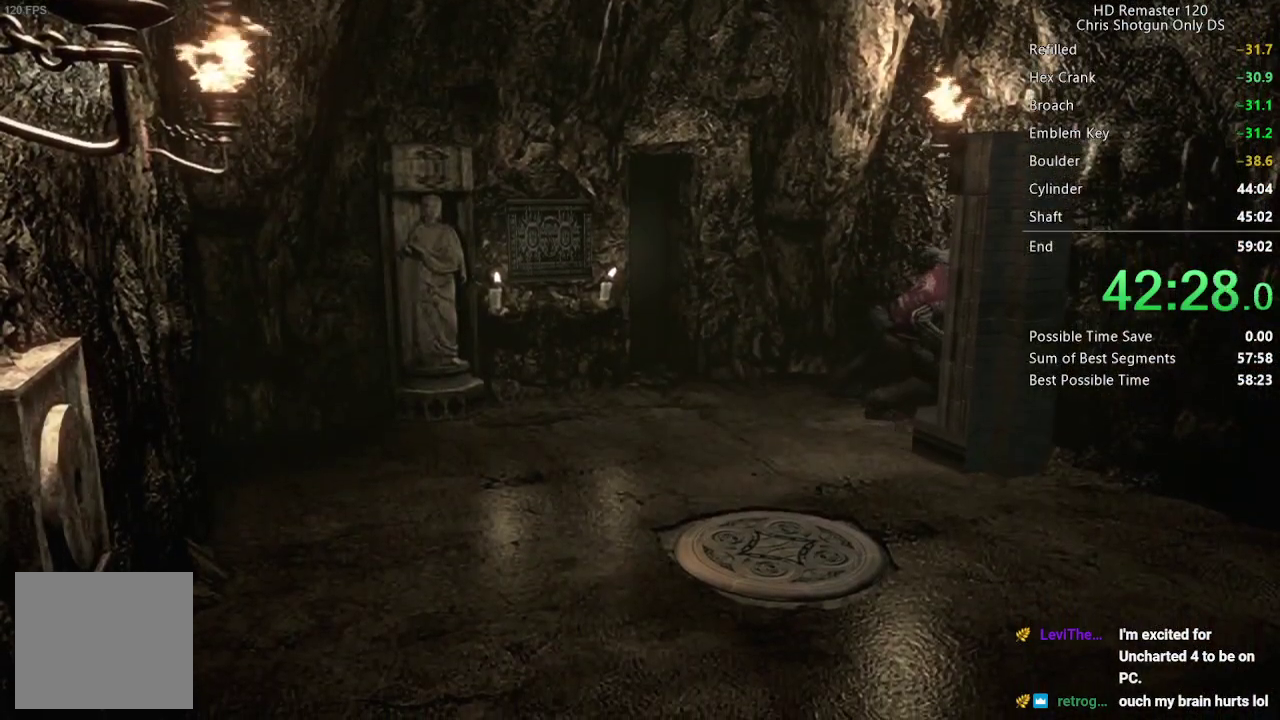
{"buttons": [], "left_stick": "down-right", "right_stick": "center", "events": []}
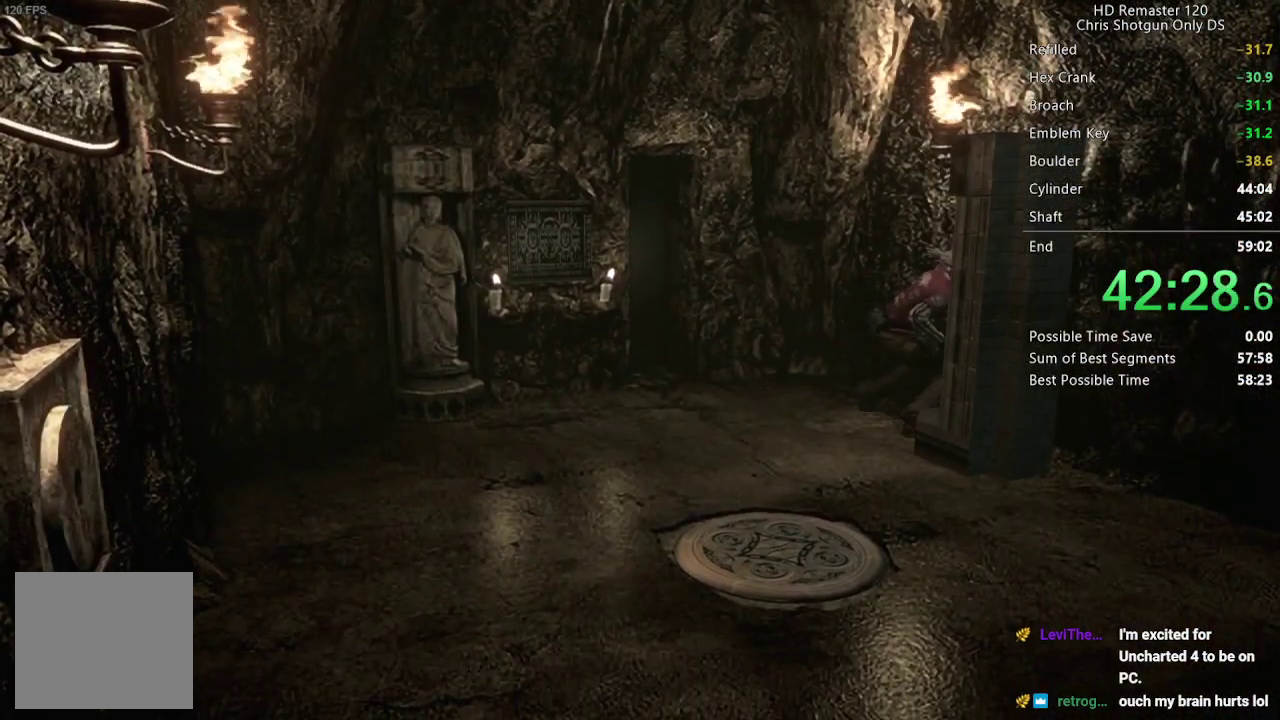
{"buttons": [], "left_stick": "down-right", "right_stick": "center", "events": []}
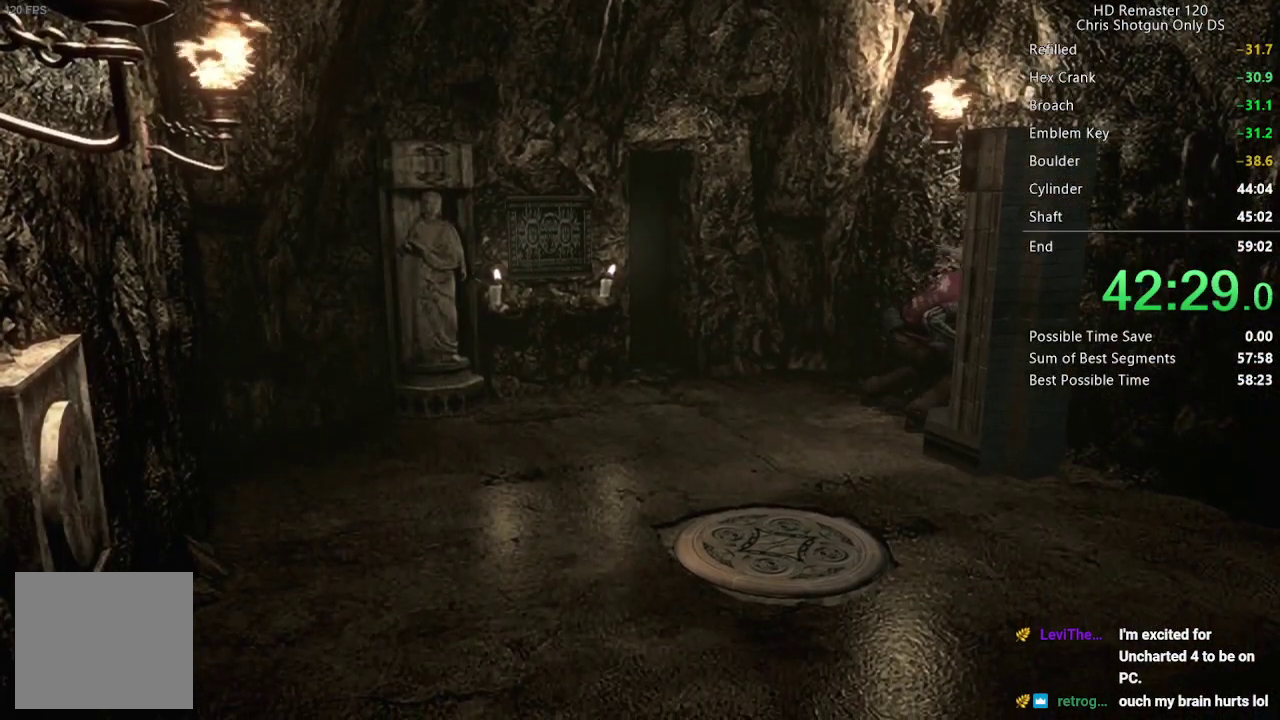
{"buttons": [], "left_stick": "down-right", "right_stick": "center", "events": []}
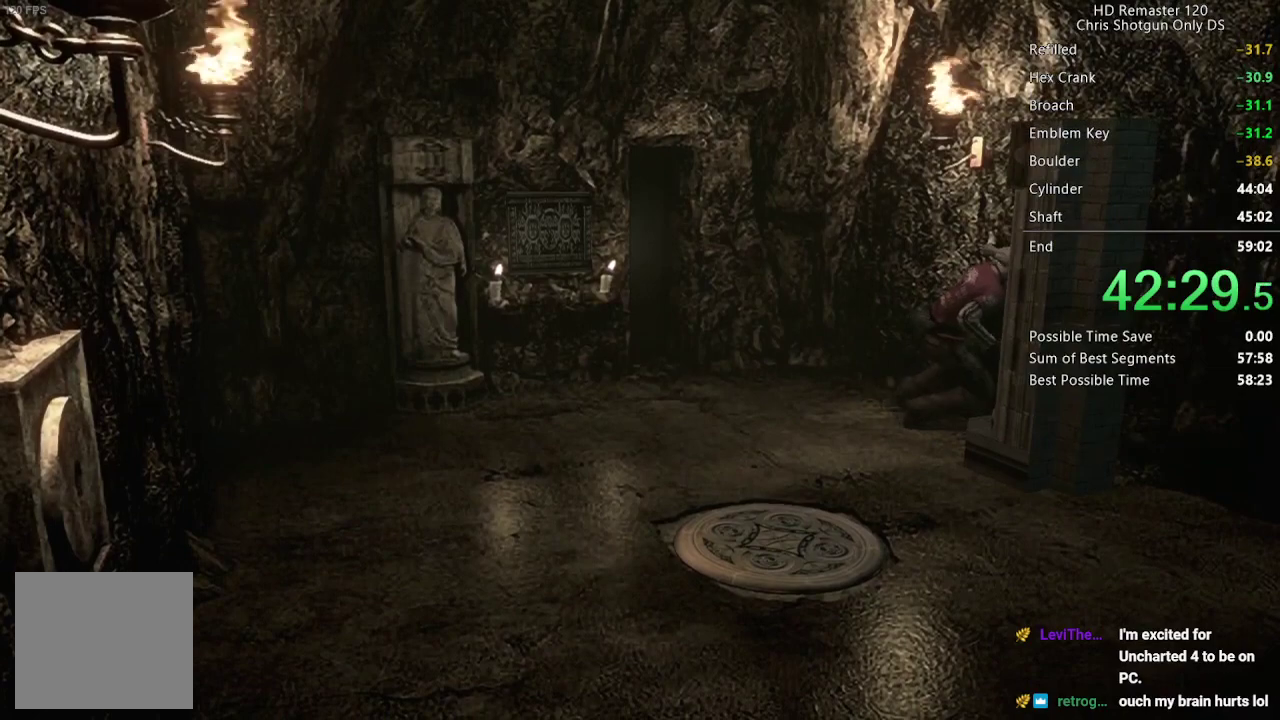
{"buttons": [], "left_stick": "down-right", "right_stick": "center", "events": []}
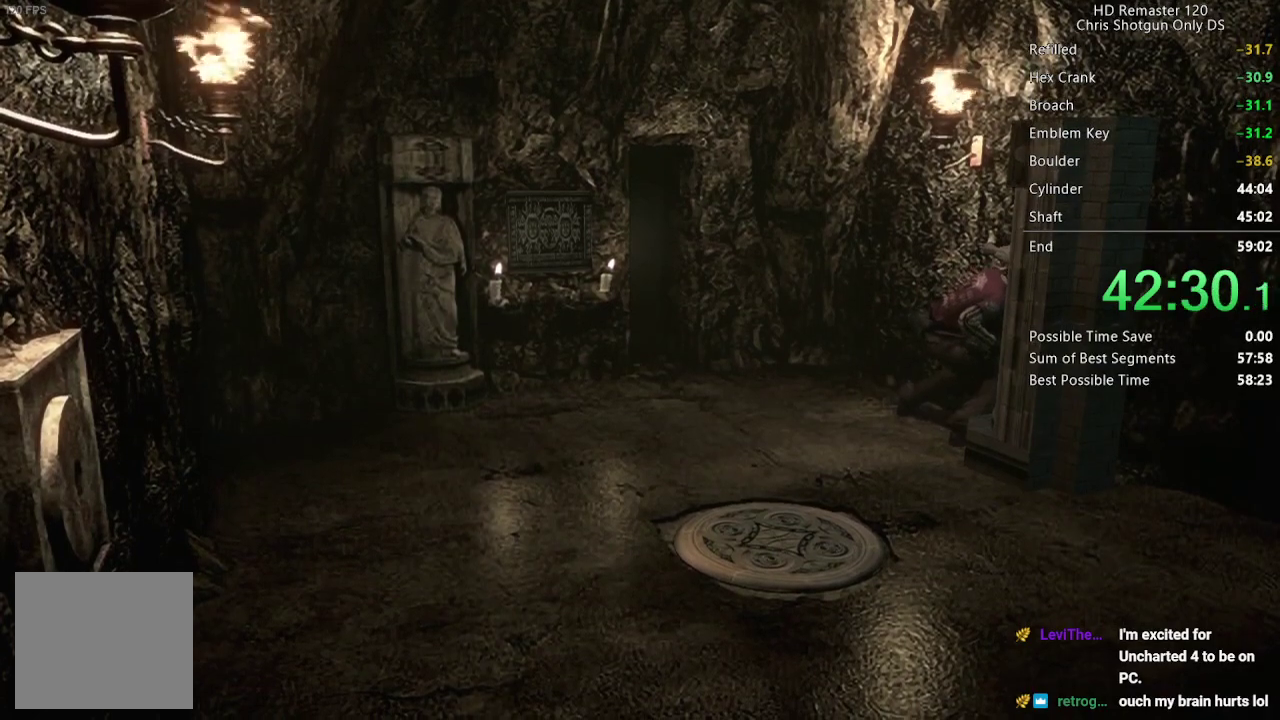
{"buttons": [], "left_stick": "down-right", "right_stick": "center", "events": []}
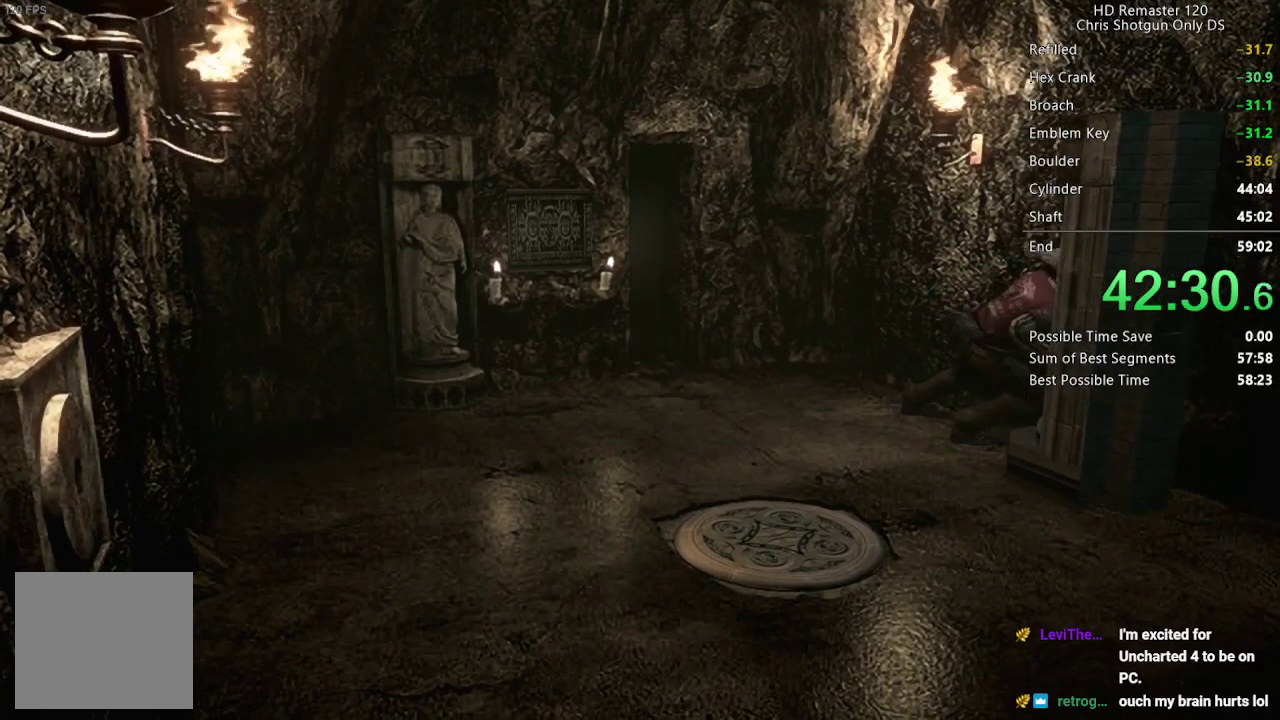
{"buttons": [], "left_stick": "down-right", "right_stick": "center", "events": []}
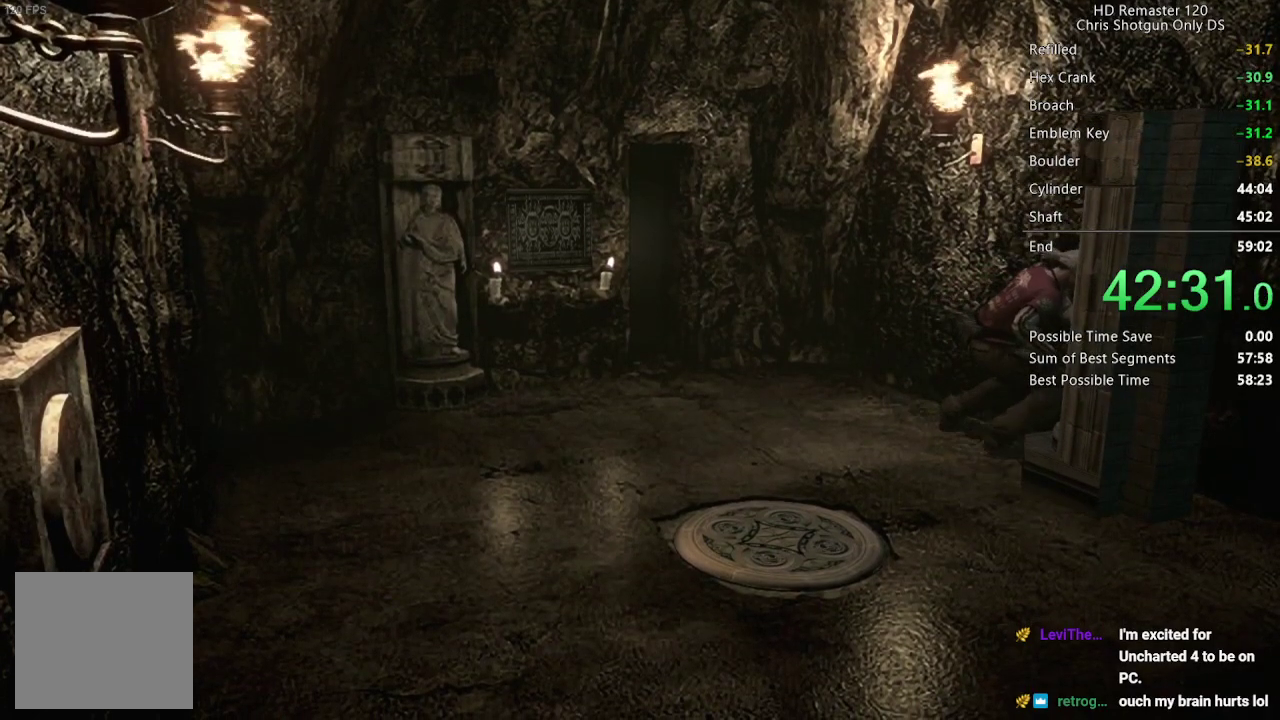
{"buttons": [], "left_stick": "down-right", "right_stick": "center", "events": []}
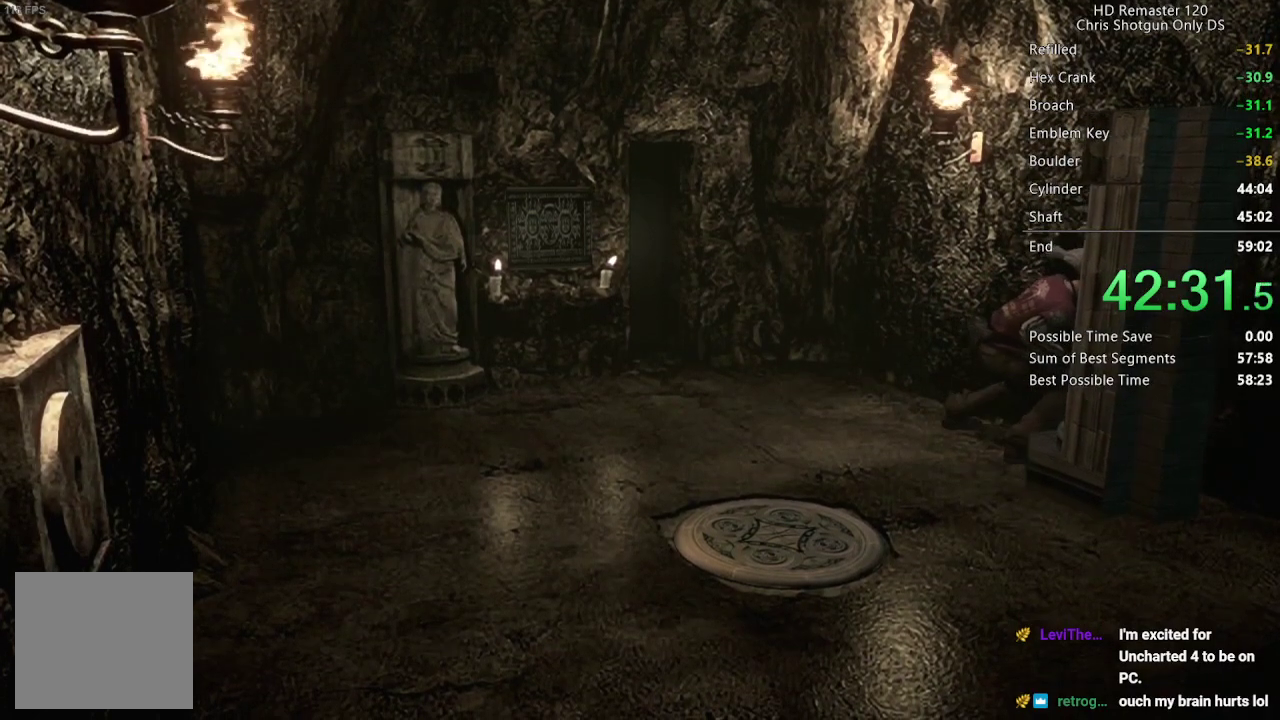
{"buttons": [], "left_stick": "down-right", "right_stick": "center", "events": []}
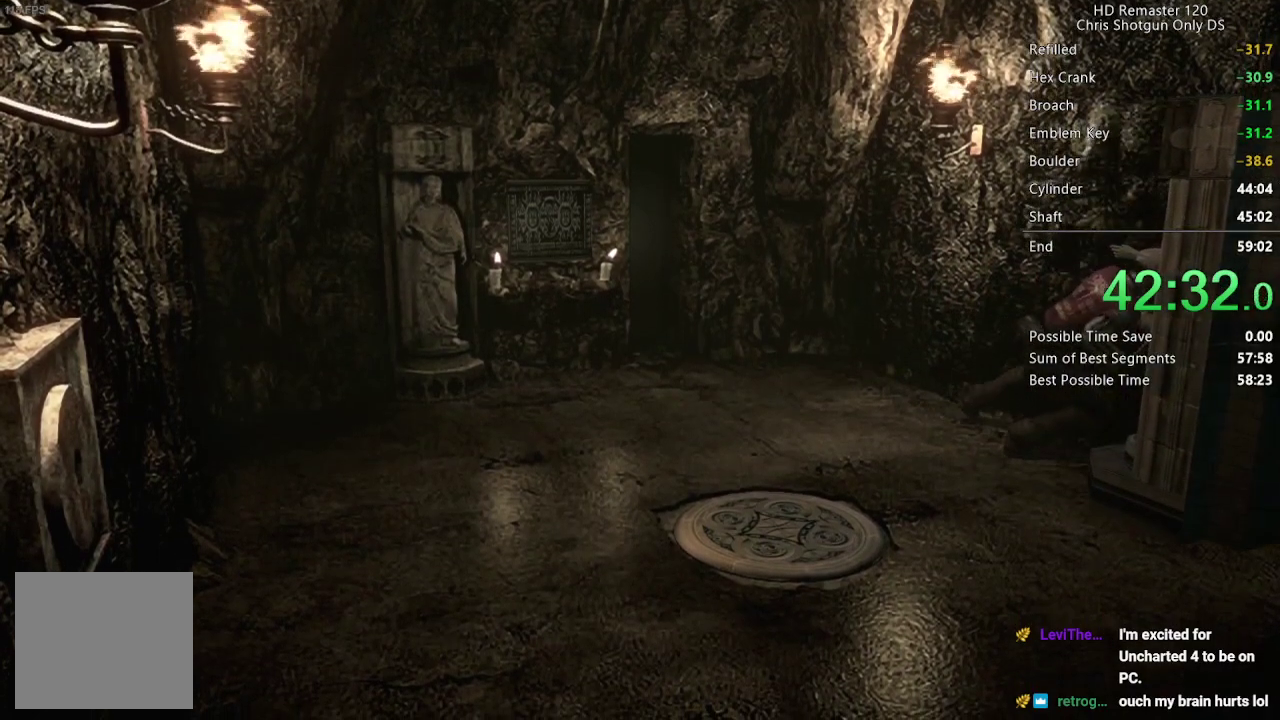
{"buttons": [], "left_stick": "center", "right_stick": "center", "events": [[317, "left_stick", "center"]]}
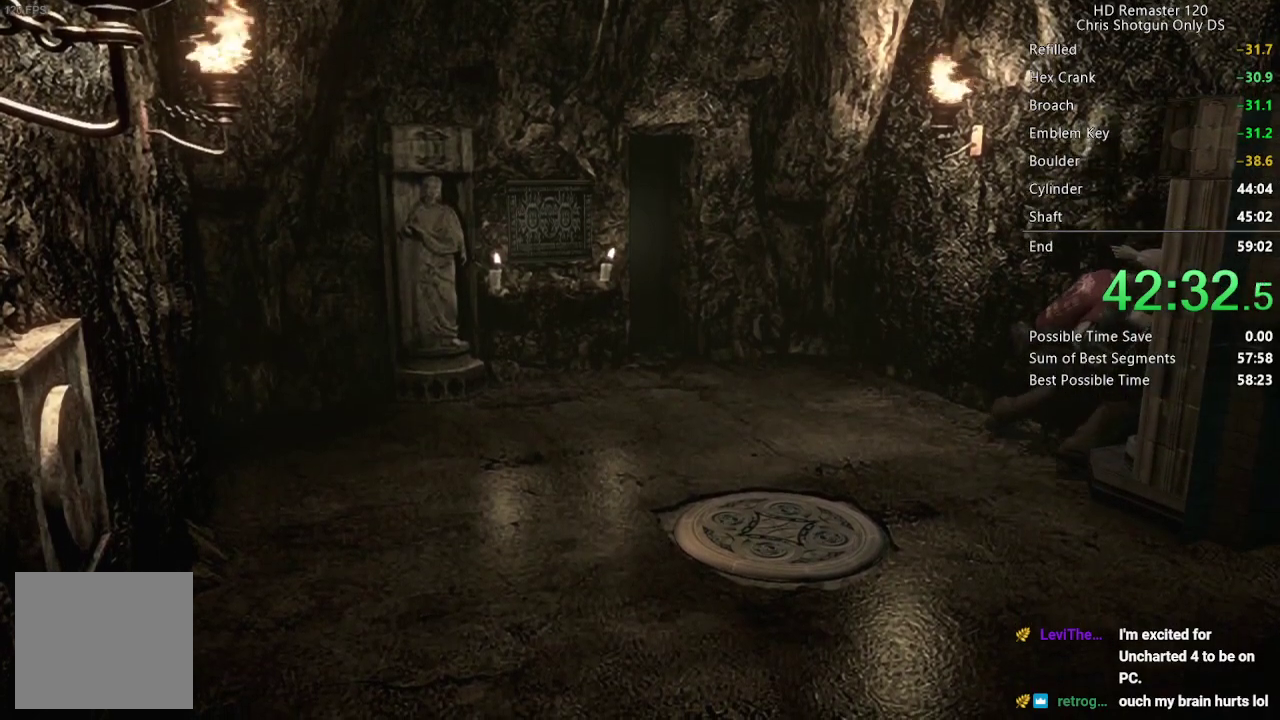
{"buttons": [], "left_stick": "down-left", "right_stick": "center", "events": [[233, "left_stick", "down-left"]]}
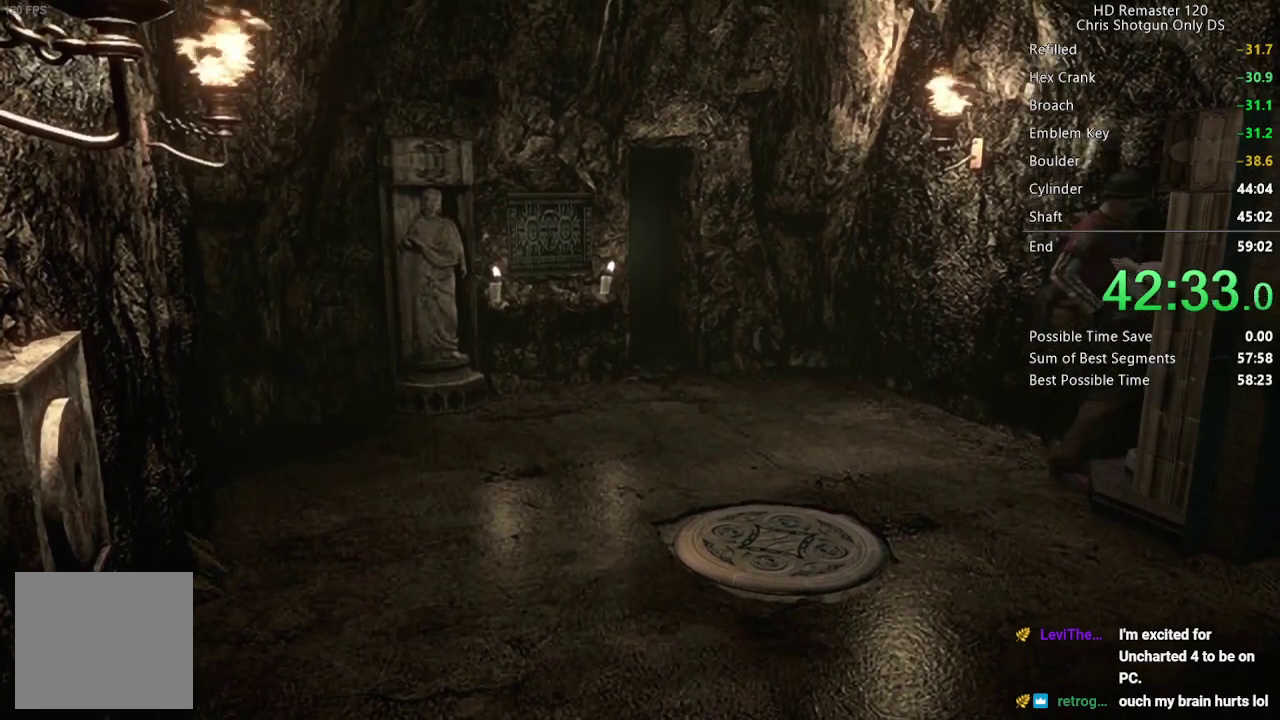
{"buttons": [], "left_stick": "down-left", "right_stick": "center", "events": []}
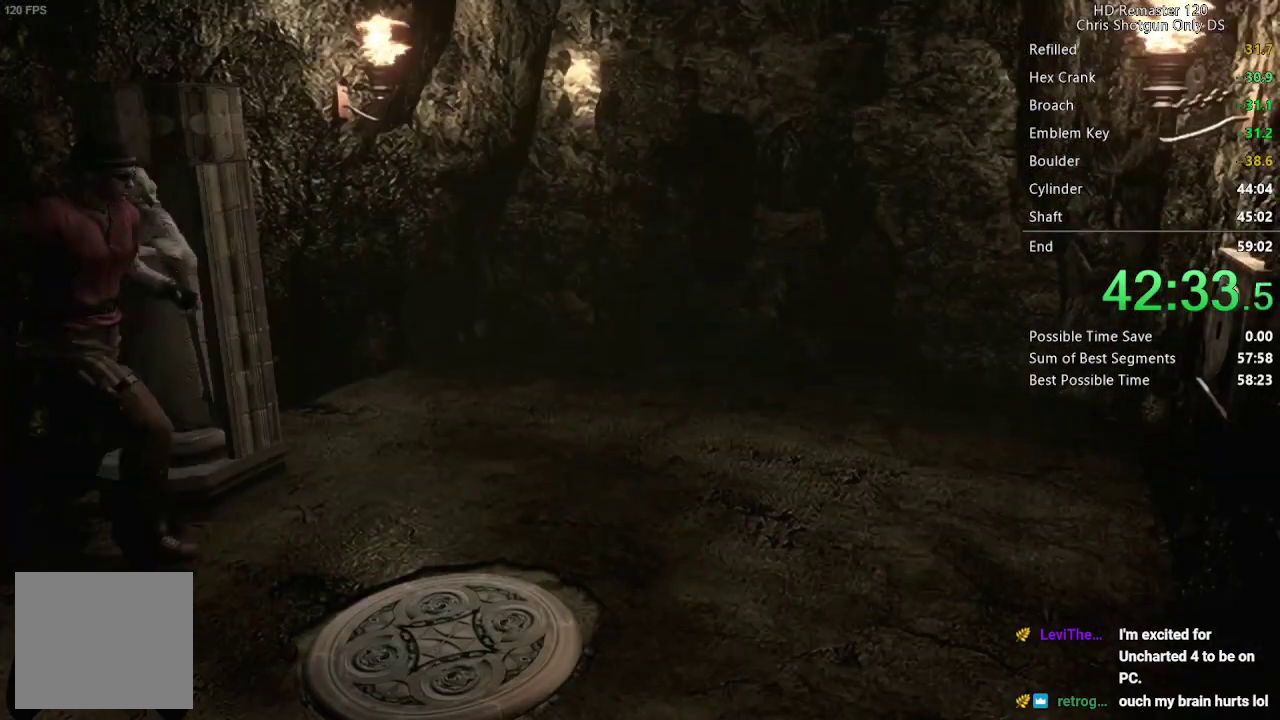
{"buttons": [], "left_stick": "down-left", "right_stick": "center", "events": []}
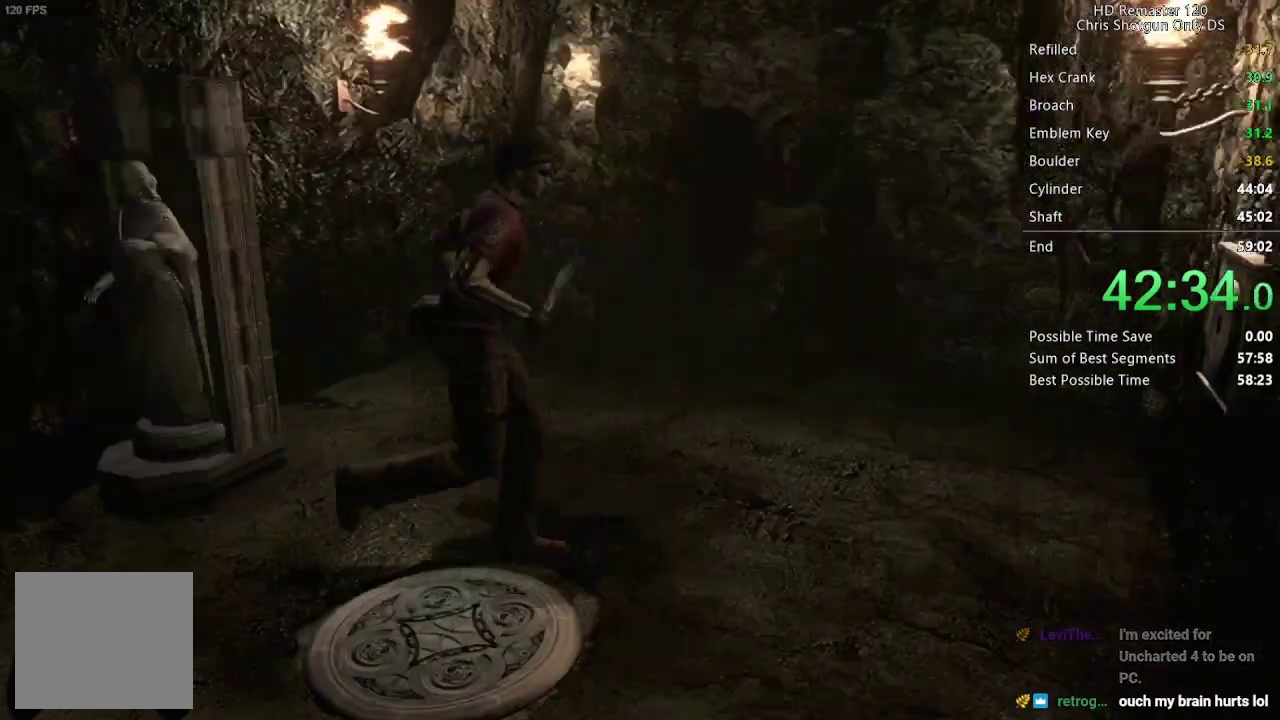
{"buttons": [], "left_stick": "right", "right_stick": "center", "events": [[267, "left_stick", "right"]]}
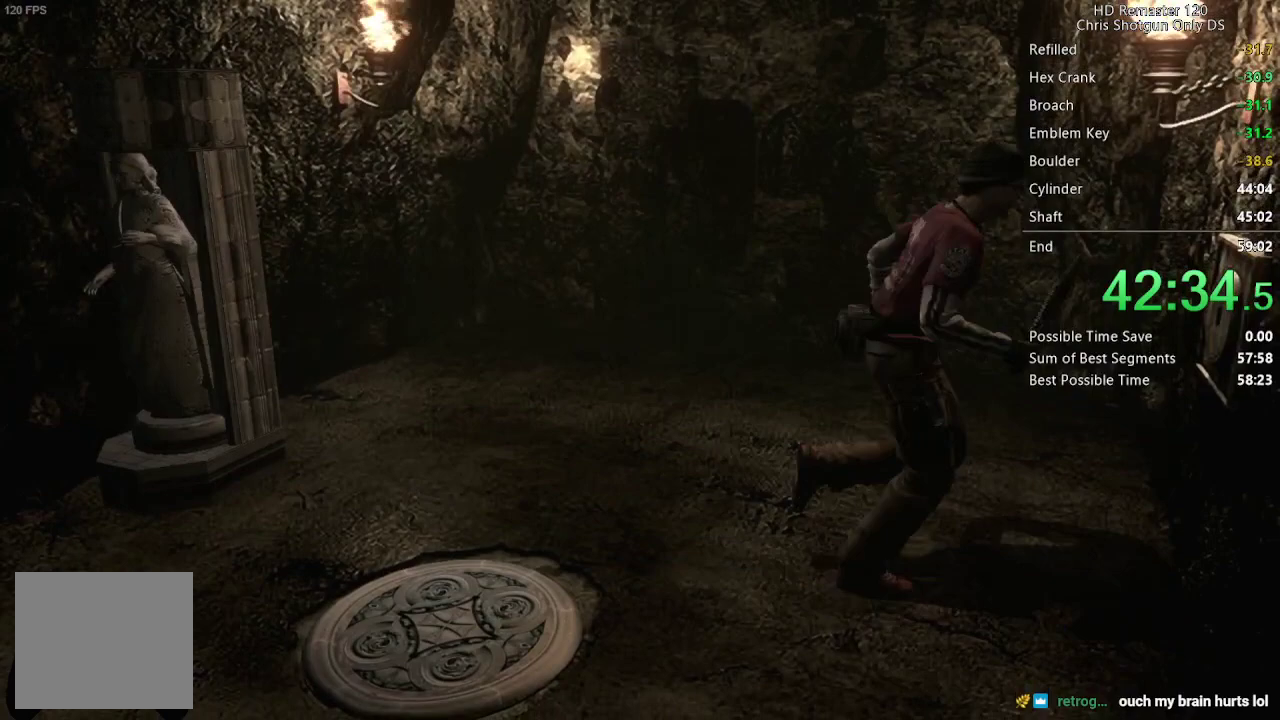
{"buttons": ["DPAD_DOWN"], "left_stick": "down", "right_stick": "center", "events": [[150, "B", "down"], [183, "left_stick", "center"], [250, "B", "up"], [450, "left_stick", "down"], [500, "DPAD_DOWN", "down"]]}
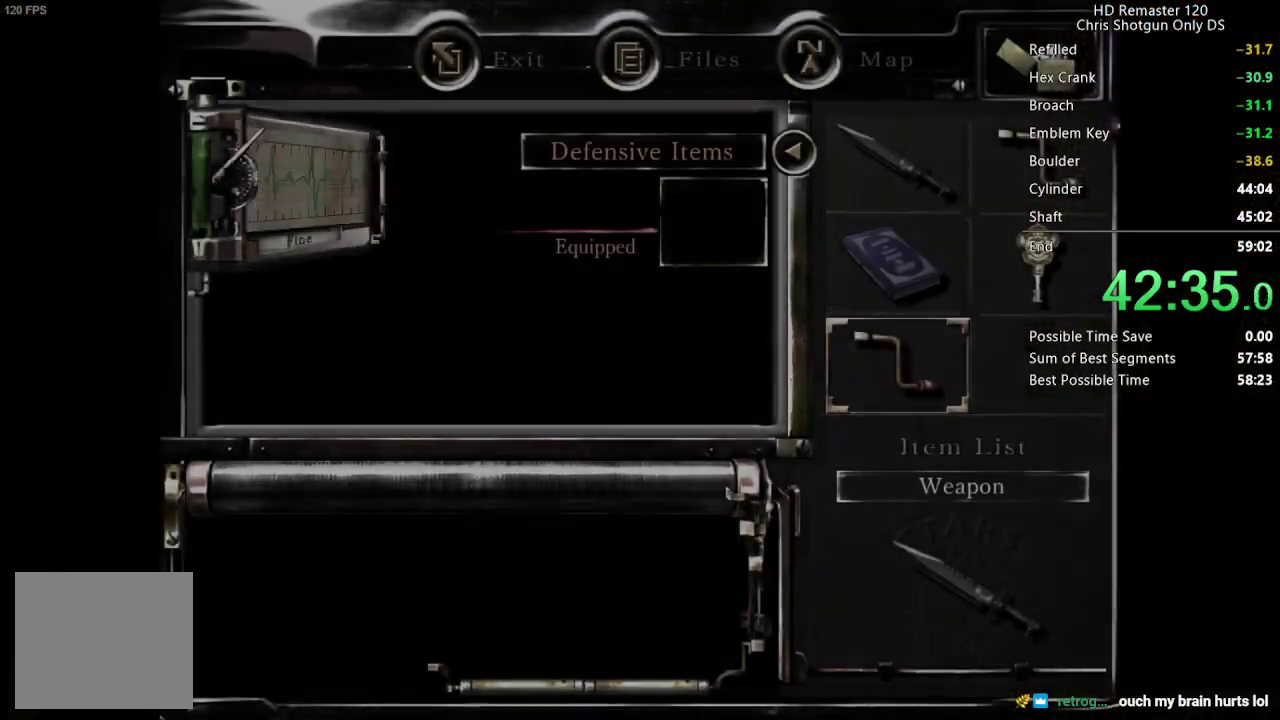
{"buttons": [], "left_stick": "center", "right_stick": "center", "events": [[67, "DPAD_DOWN", "up"], [67, "left_stick", "center"], [83, "A", "down"], [167, "A", "up"], [300, "A", "down"], [367, "A", "up"]]}